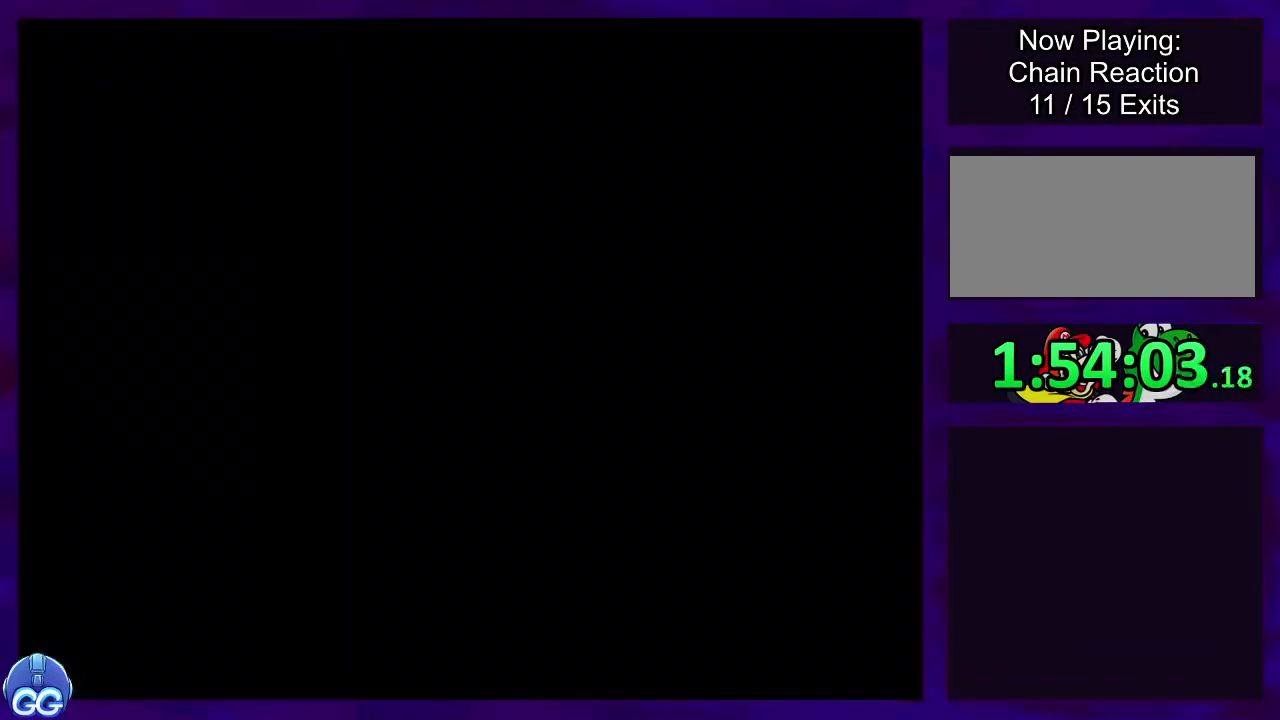
Gameplay with a controller (Nintendo layout); each line is a JSON object with the inputs held at the frame after it. "events" lists button and stick changes between this image and that frame as [ms after this image, input, new state], when the widget could be followed in between. Not read: L3 R3.
{"buttons": ["X"], "events": []}
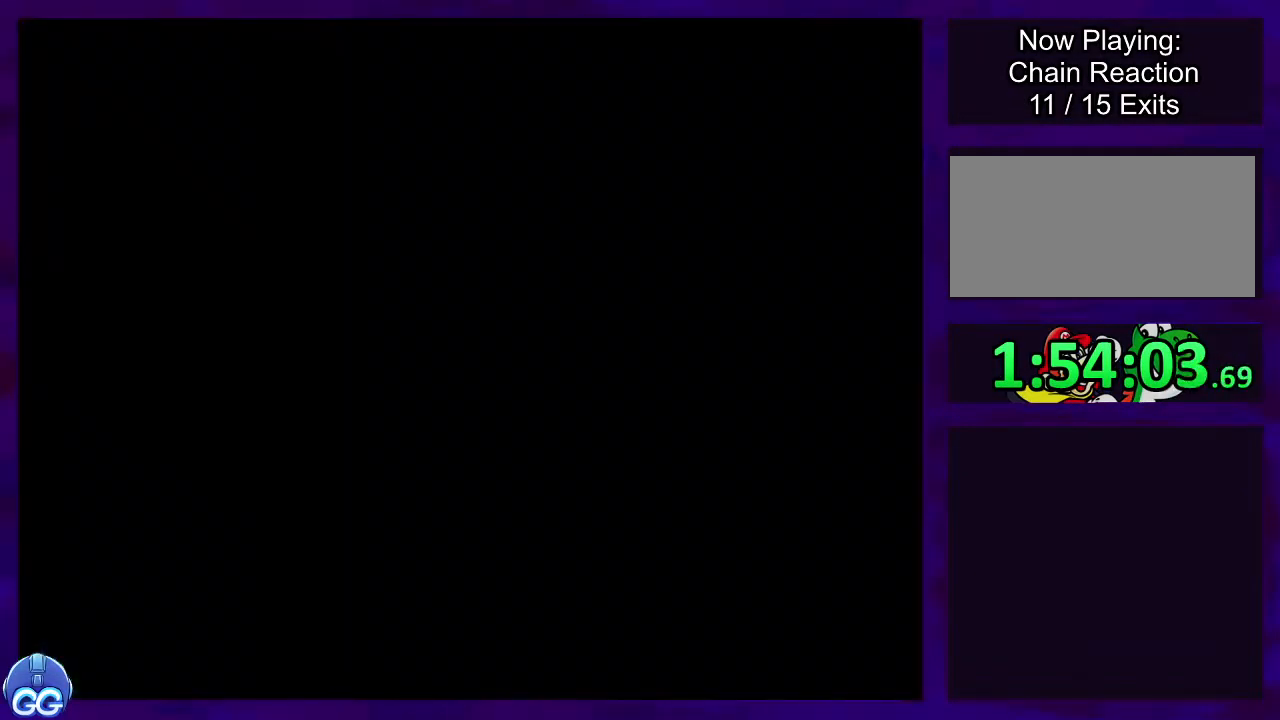
{"buttons": ["X"], "events": []}
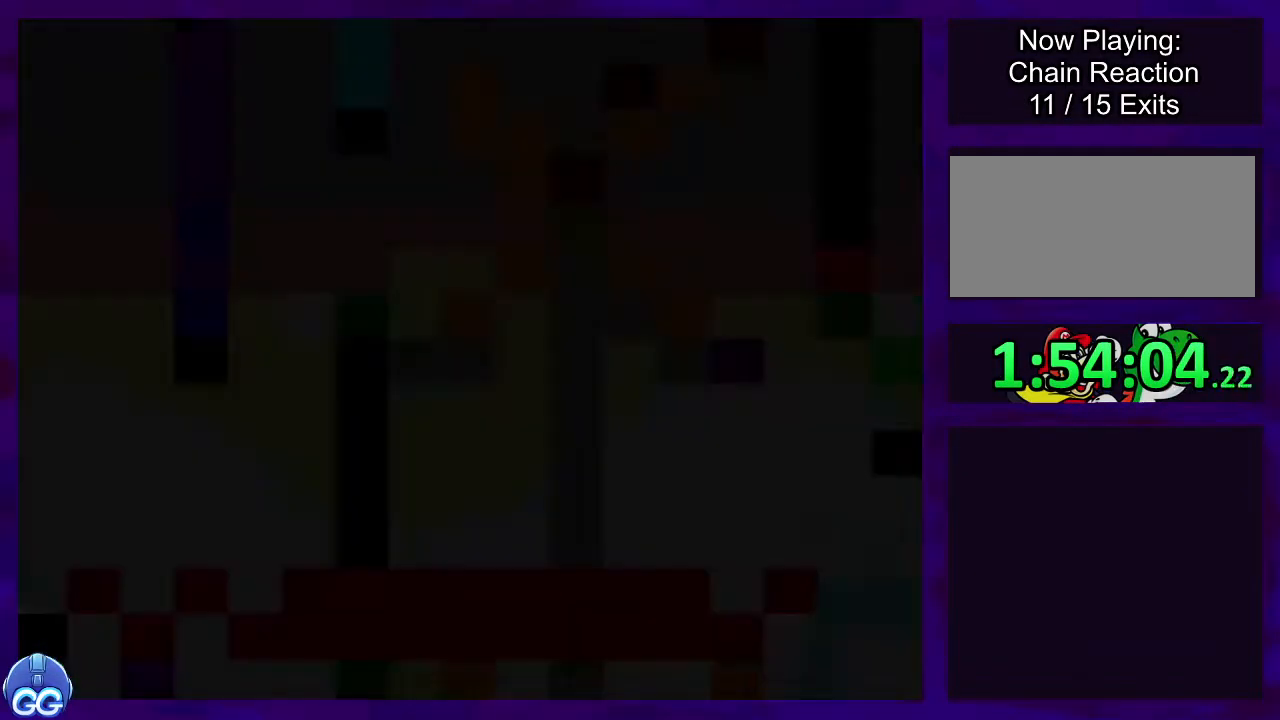
{"buttons": ["X"], "events": []}
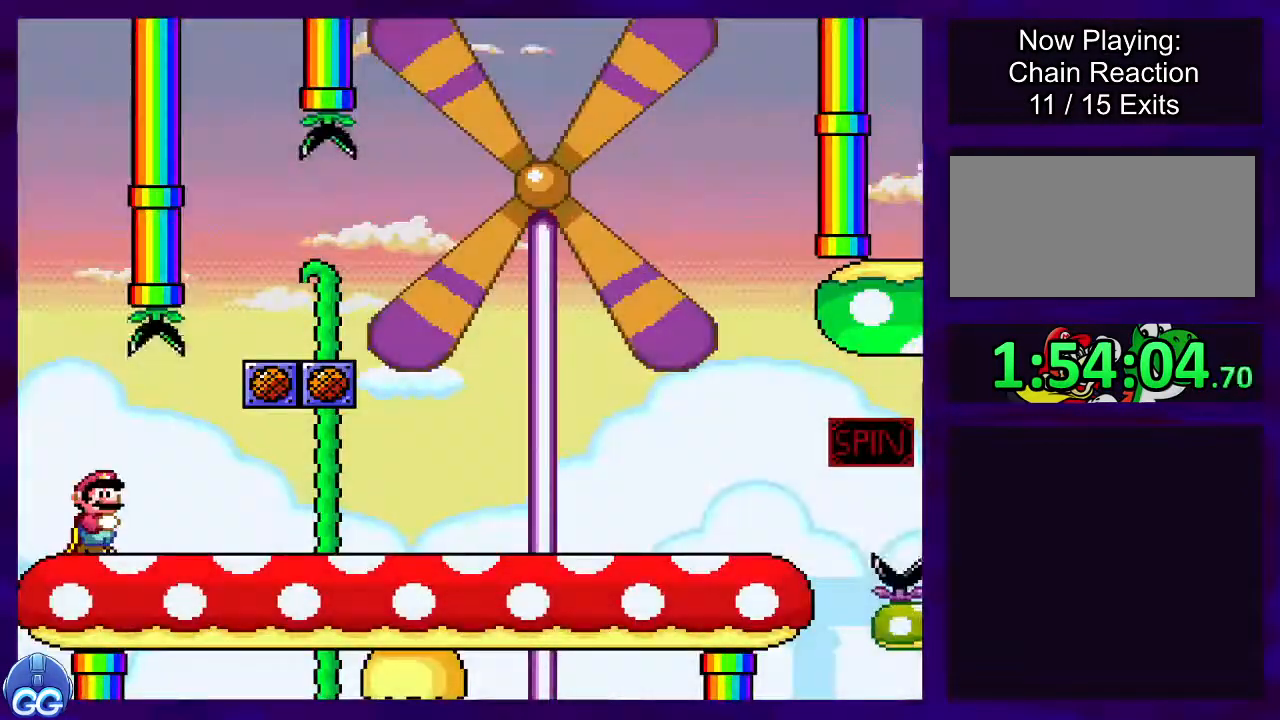
{"buttons": ["X"], "events": []}
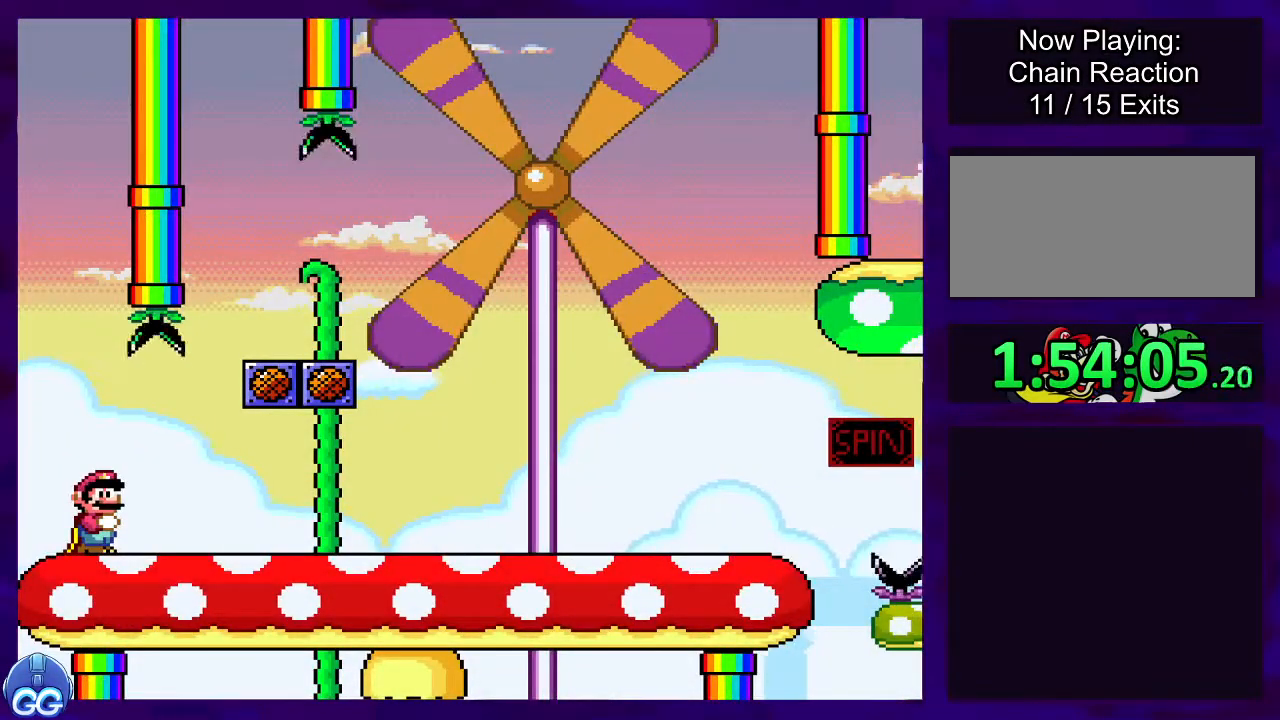
{"buttons": ["X"], "events": []}
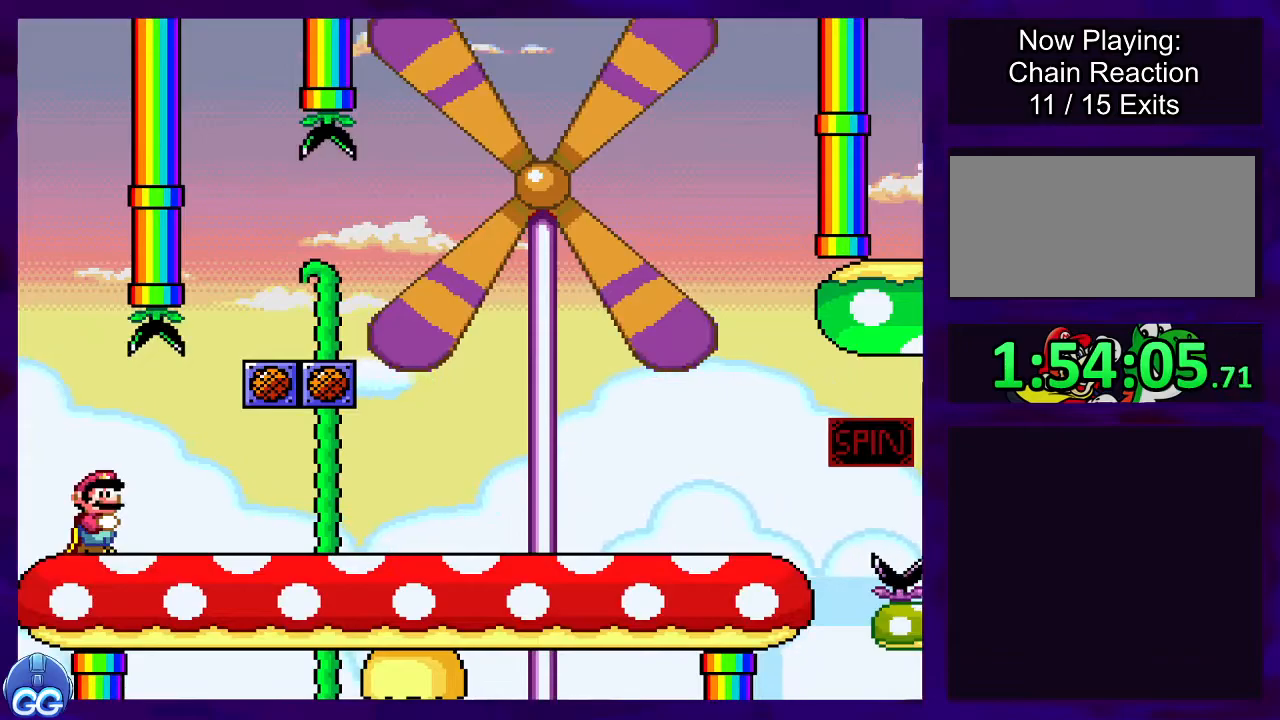
{"buttons": ["X"], "events": []}
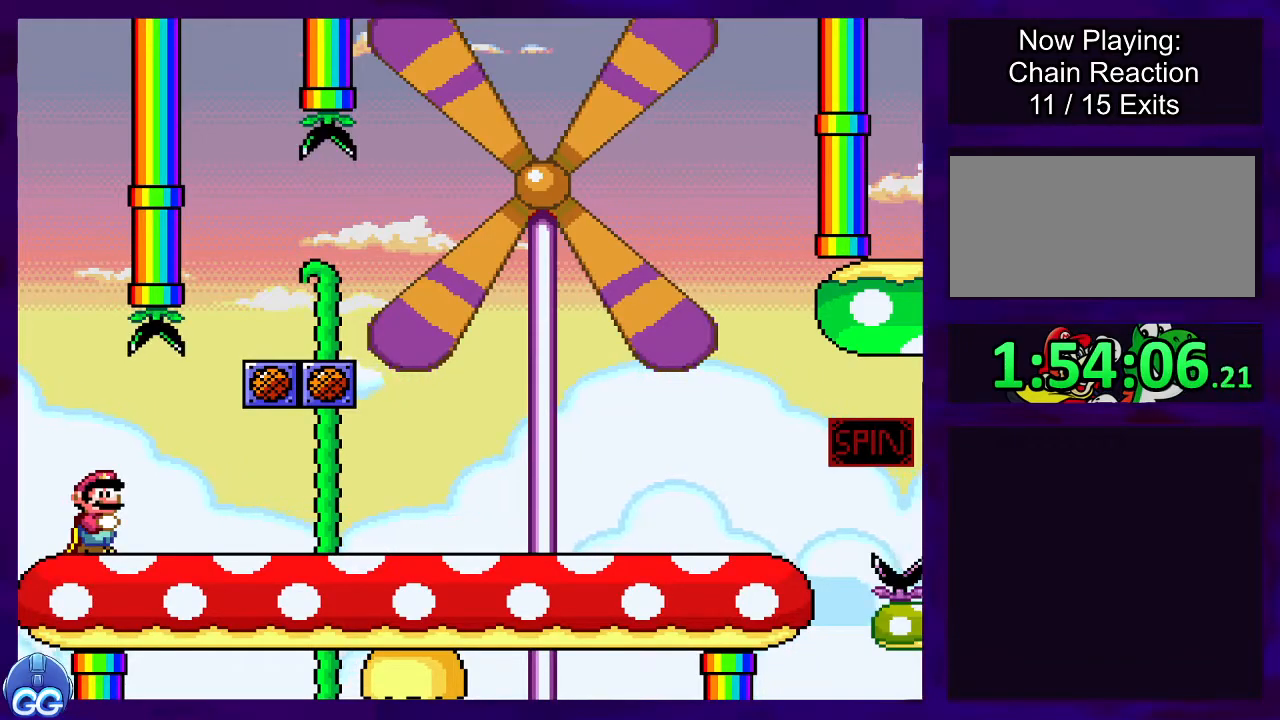
{"buttons": ["X", "DPAD_RIGHT"], "events": [[84, "DPAD_RIGHT", "down"]]}
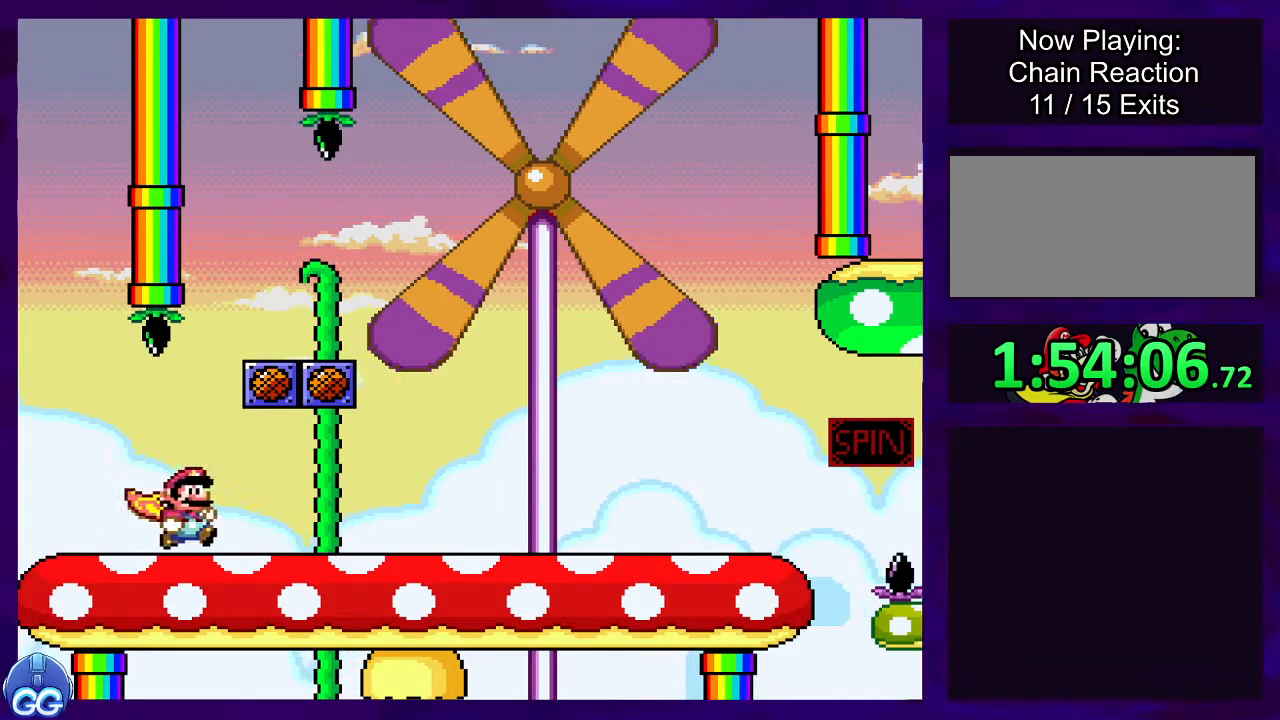
{"buttons": ["X", "DPAD_RIGHT"], "events": []}
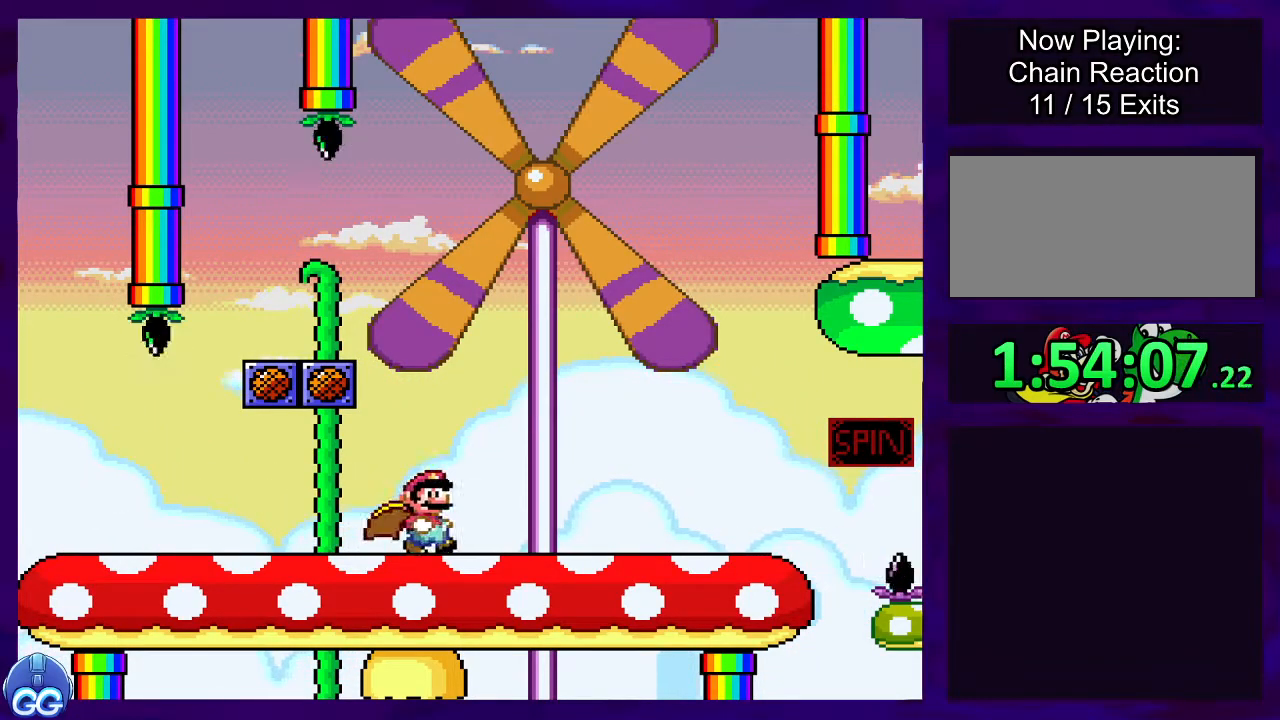
{"buttons": ["X", "DPAD_RIGHT"], "events": []}
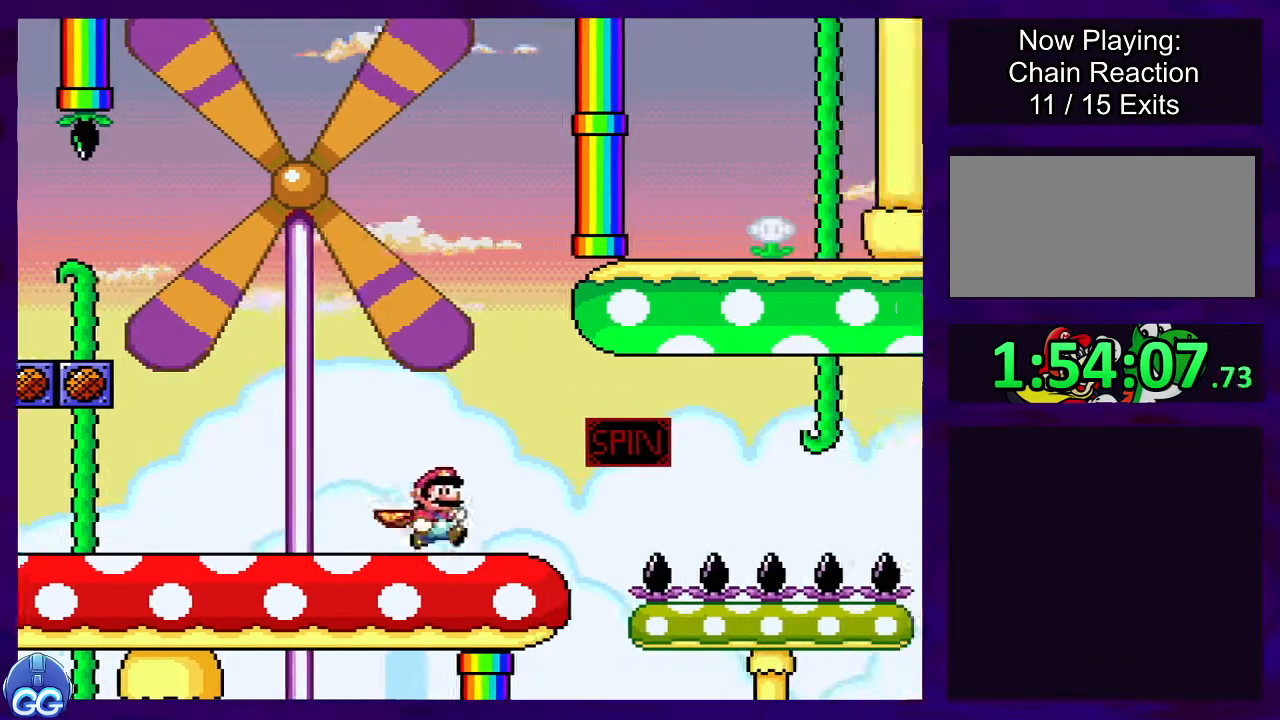
{"buttons": ["A", "X", "DPAD_RIGHT"], "events": [[133, "A", "down"]]}
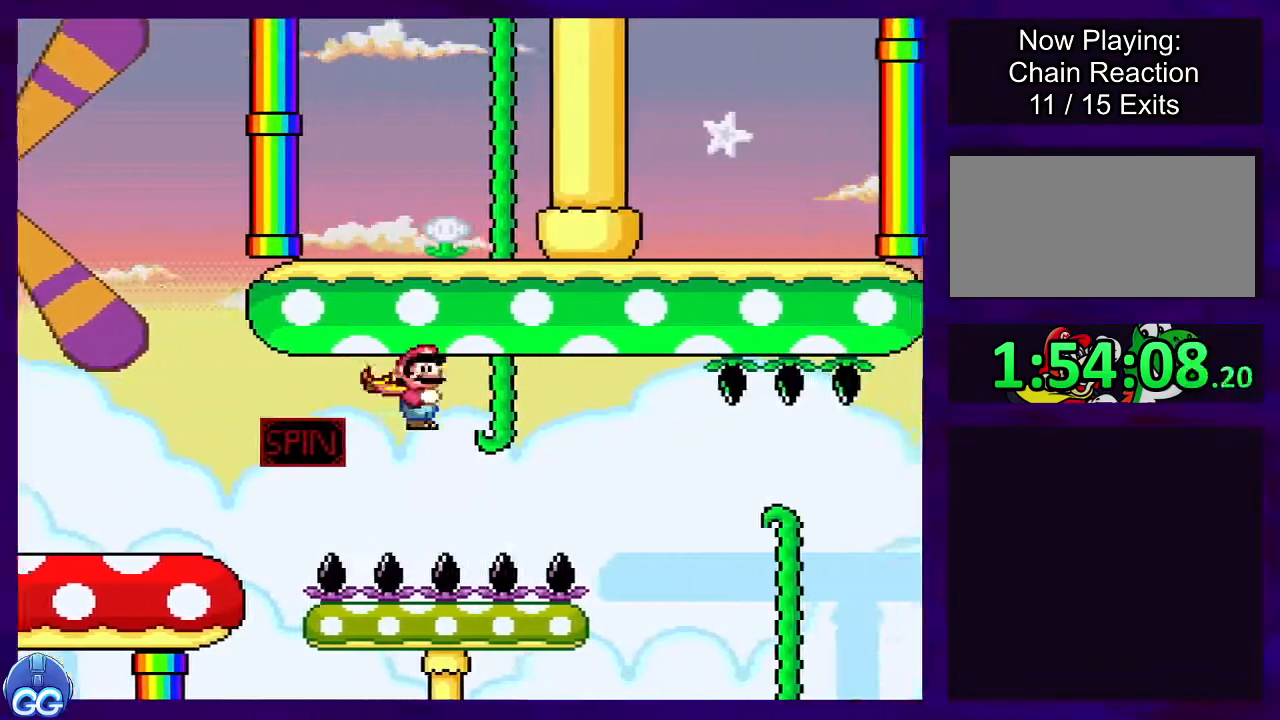
{"buttons": ["X", "DPAD_RIGHT"], "events": [[134, "A", "up"]]}
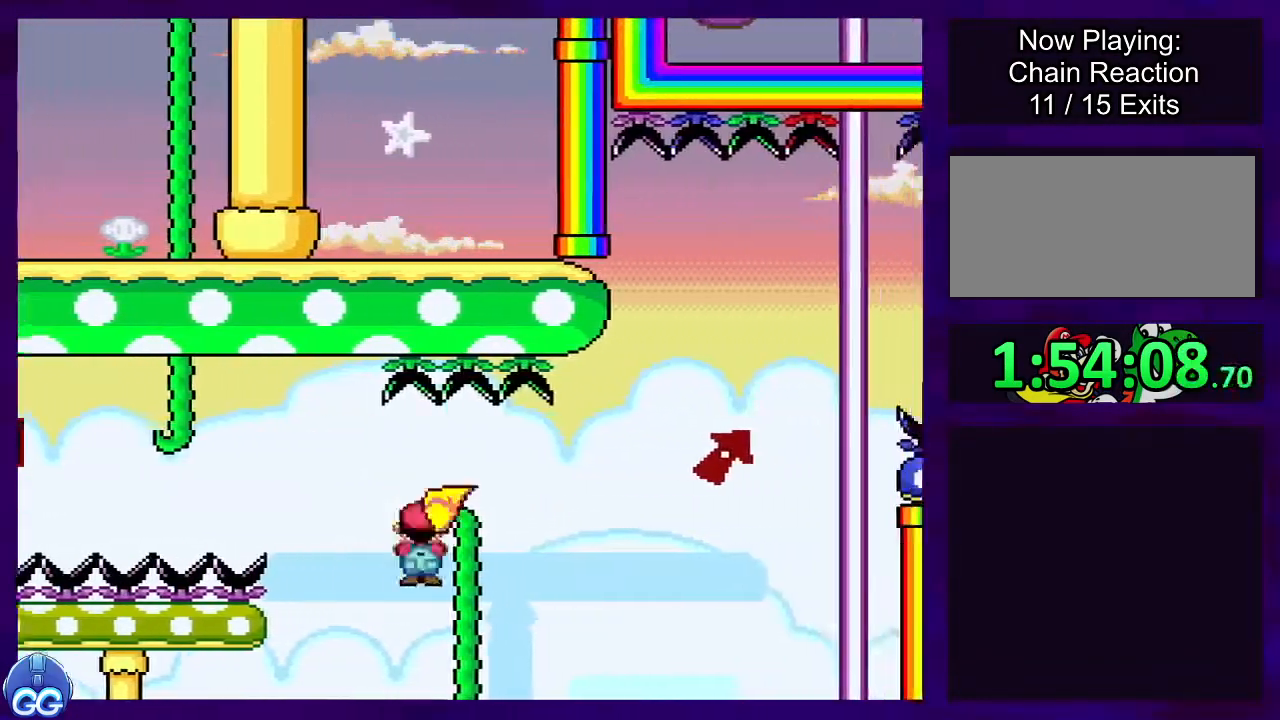
{"buttons": ["A", "X", "DPAD_RIGHT"], "events": [[33, "A", "down"]]}
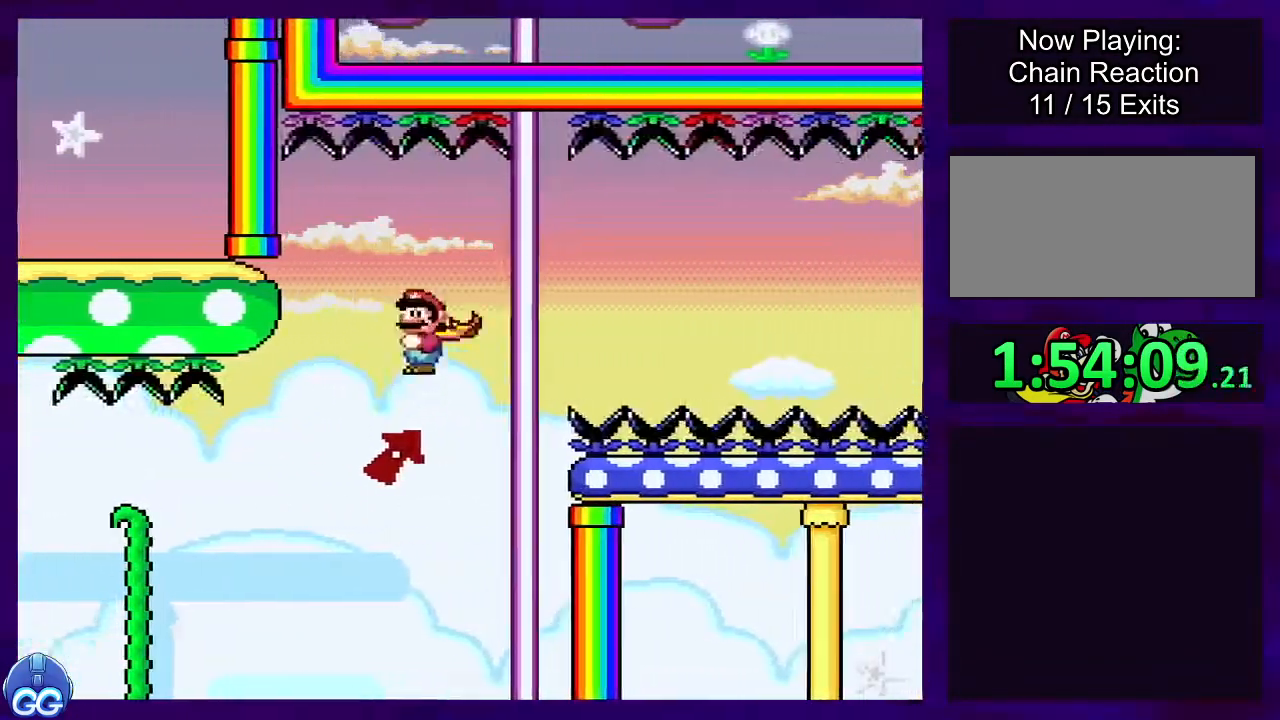
{"buttons": ["B", "X"], "events": [[17, "A", "up"], [34, "B", "down"], [34, "DPAD_RIGHT", "up"]]}
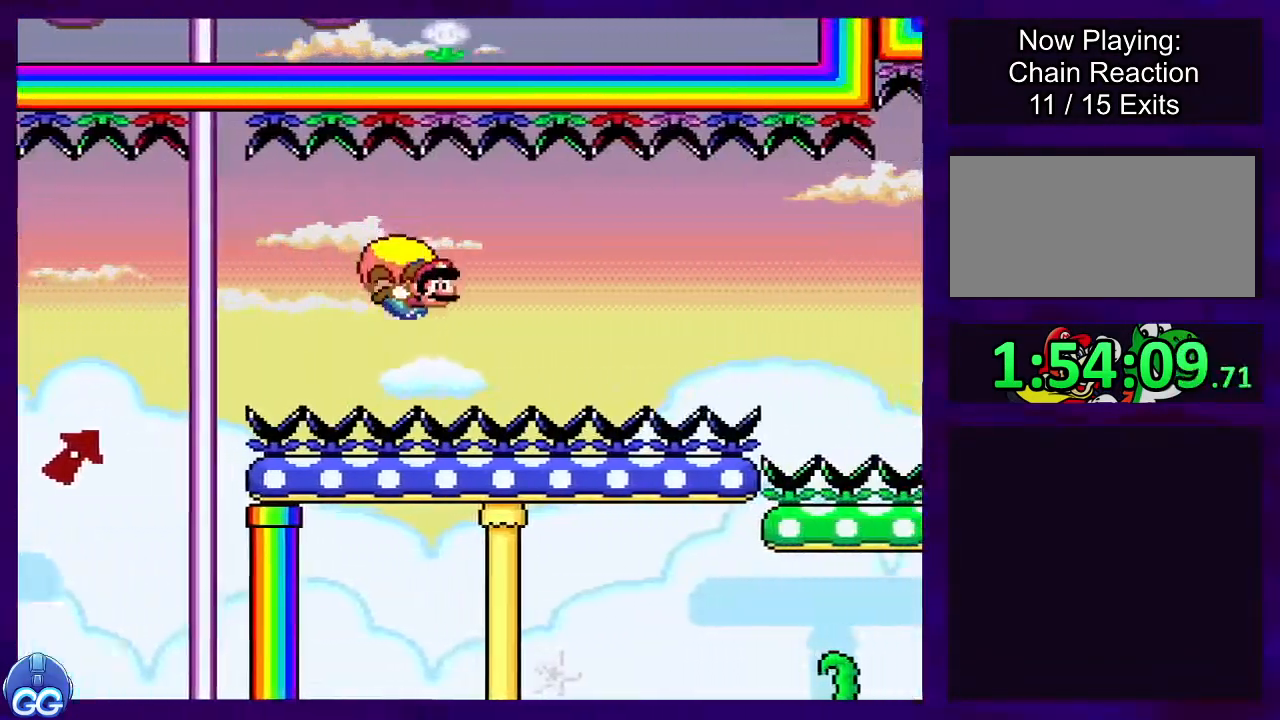
{"buttons": ["B", "X"], "events": [[33, "DPAD_LEFT", "down"], [300, "DPAD_LEFT", "up"]]}
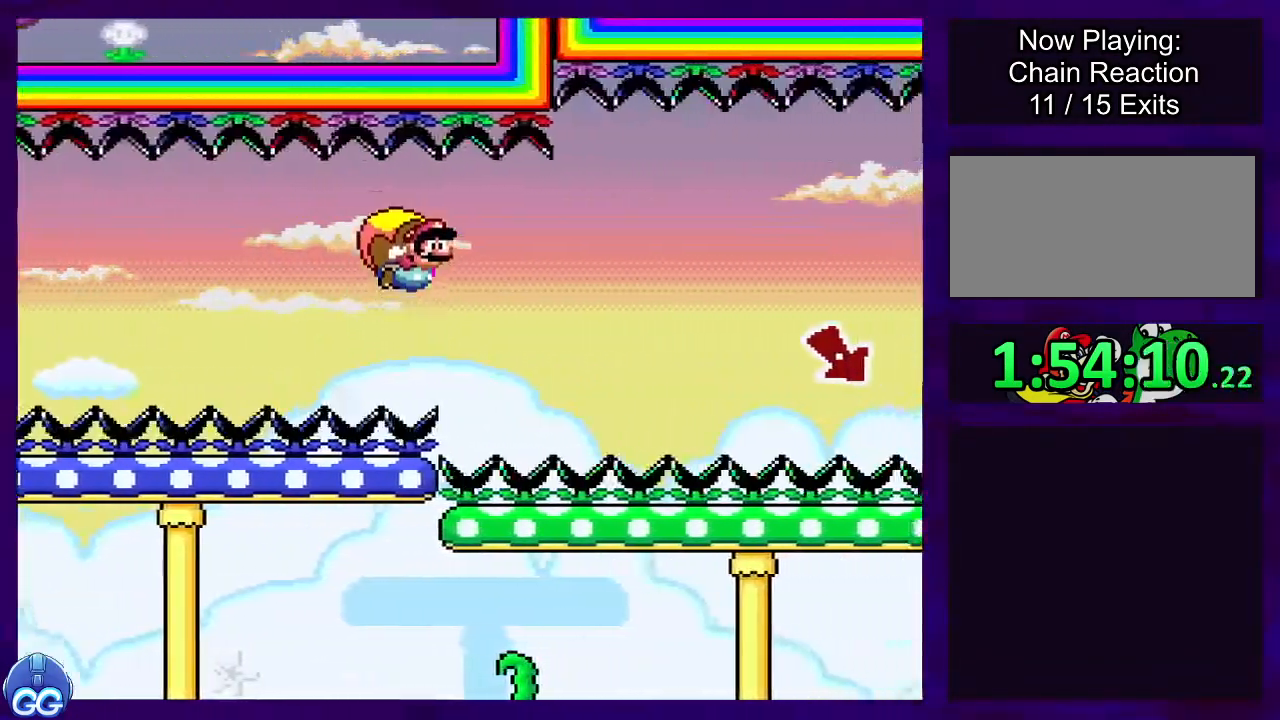
{"buttons": ["A", "X"], "events": [[84, "B", "up"], [100, "A", "down"]]}
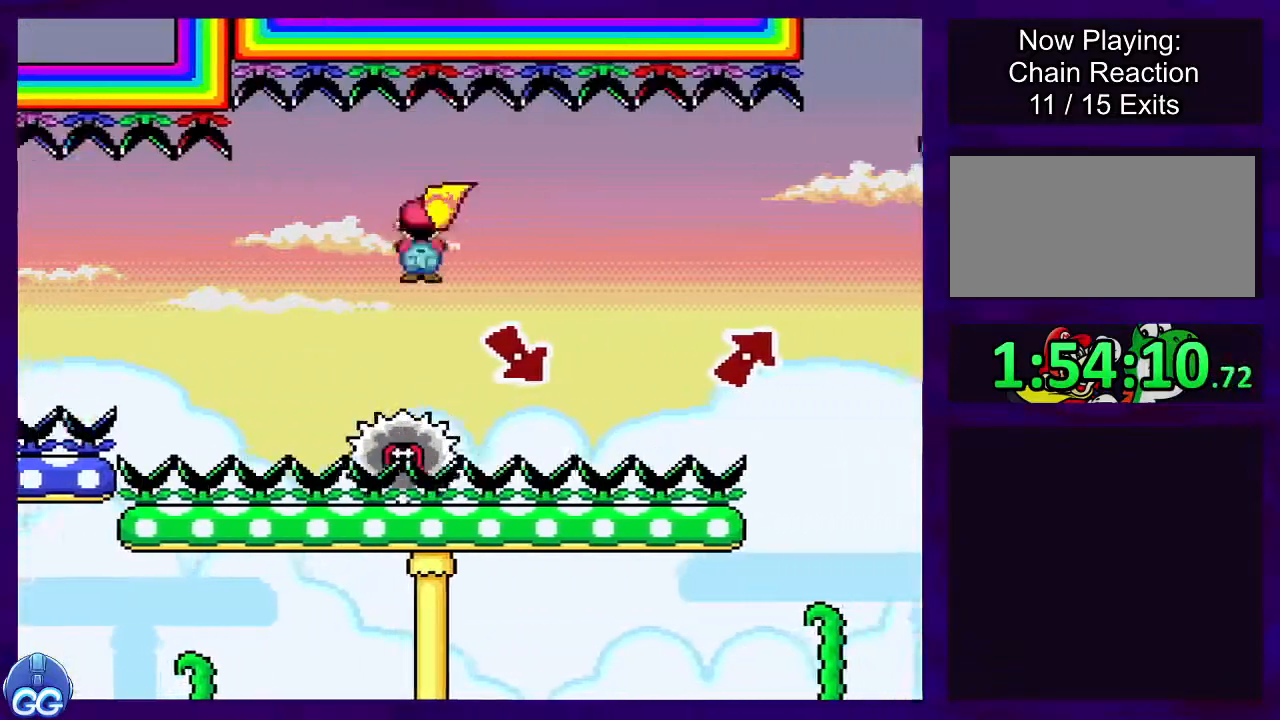
{"buttons": ["A", "X"], "events": []}
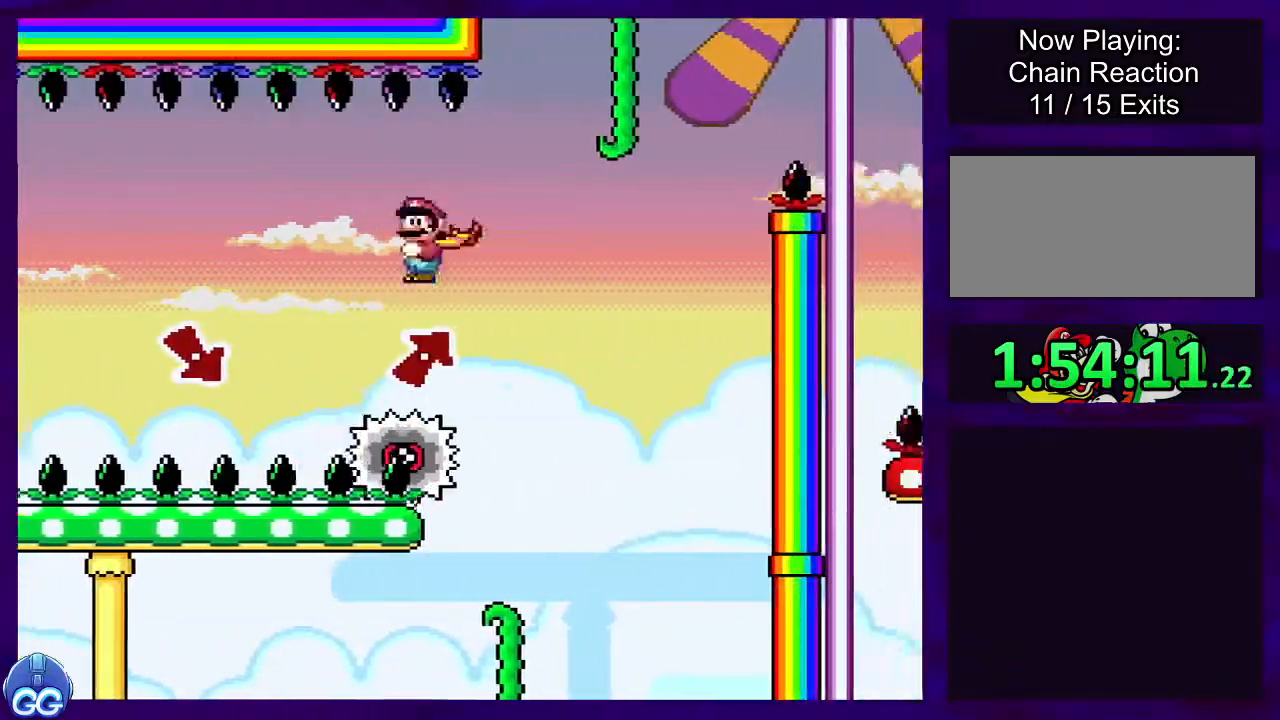
{"buttons": ["A", "X"], "events": []}
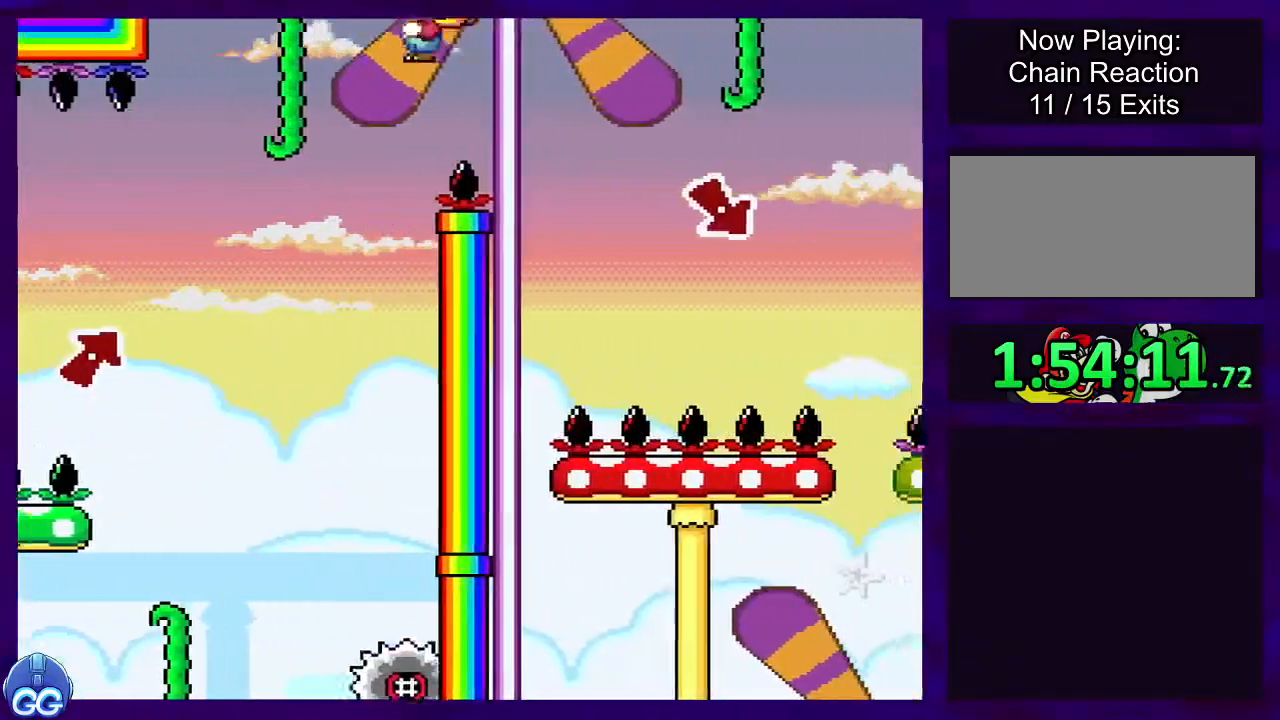
{"buttons": ["B", "X"], "events": [[150, "A", "up"], [250, "B", "down"]]}
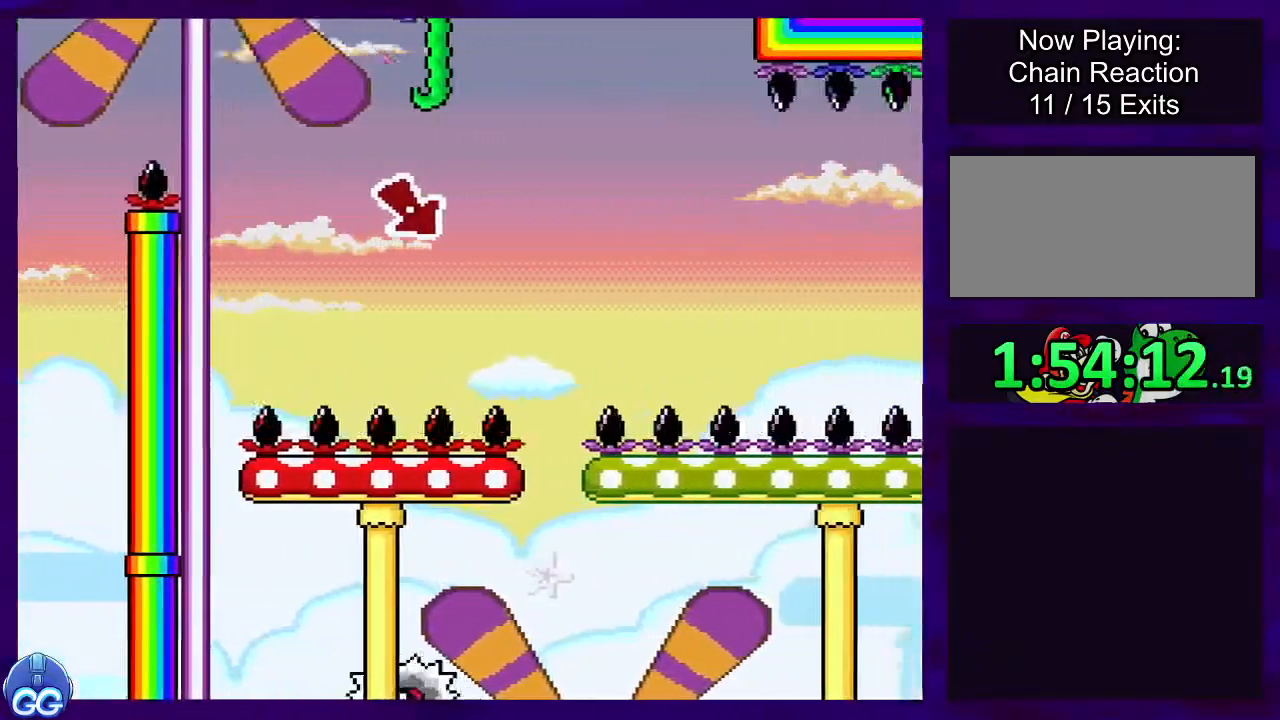
{"buttons": ["B", "X"], "events": []}
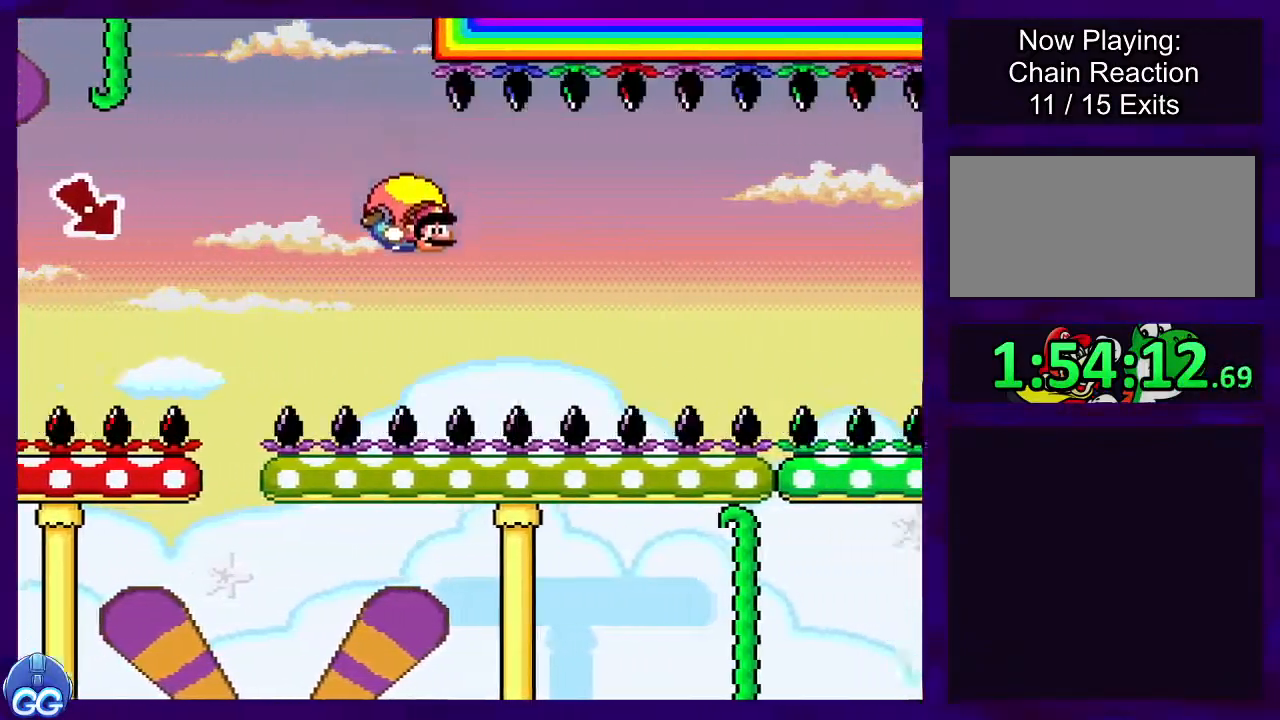
{"buttons": ["B", "X"], "events": [[17, "DPAD_LEFT", "down"], [350, "DPAD_LEFT", "up"]]}
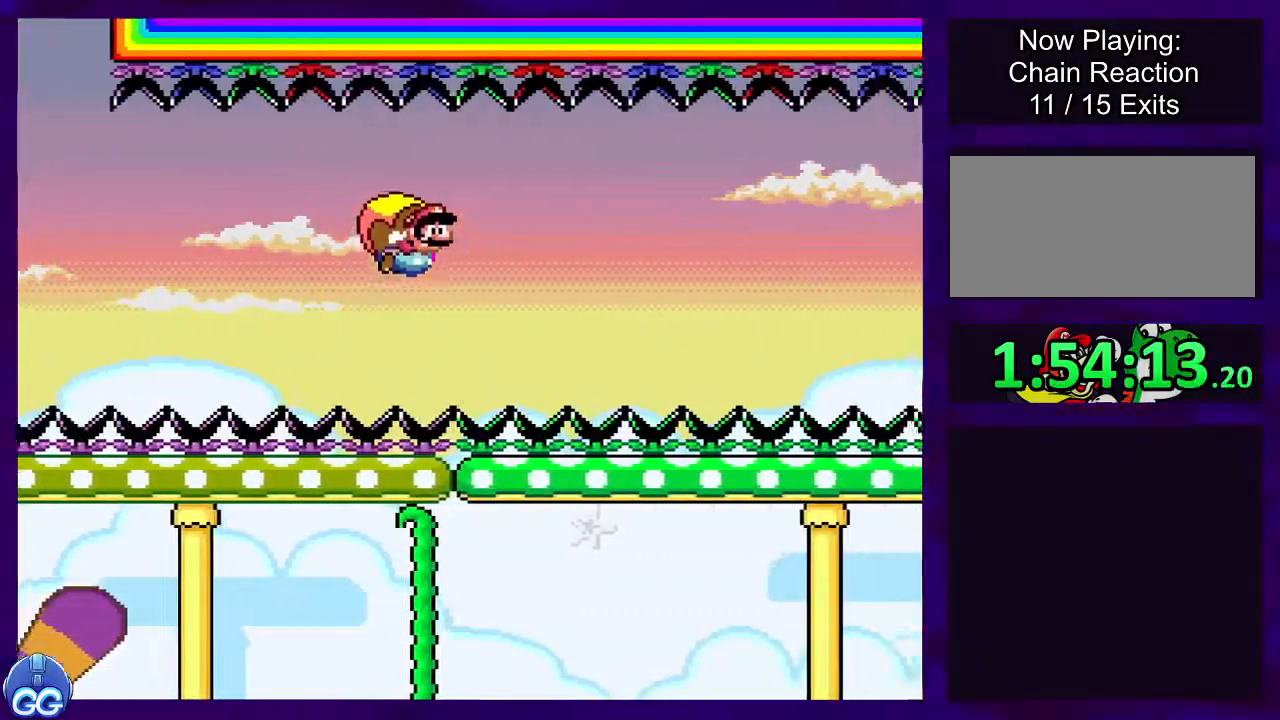
{"buttons": ["B", "X"], "events": []}
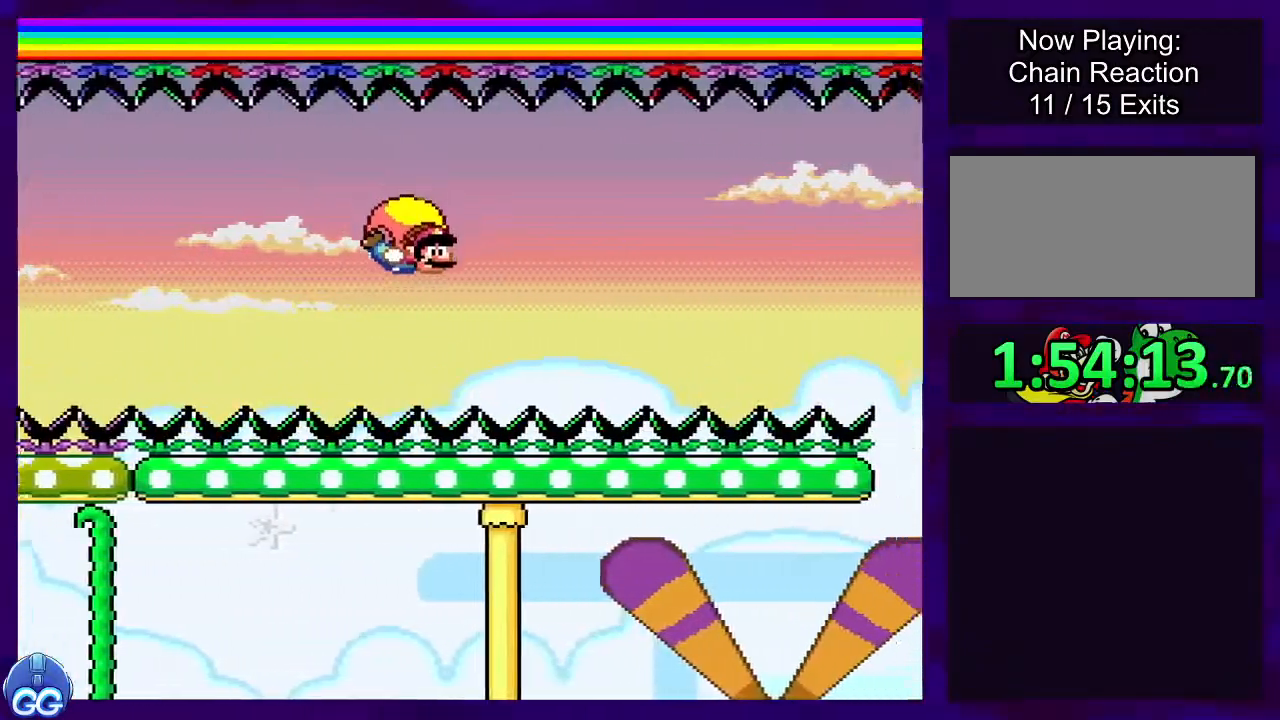
{"buttons": ["B", "X"], "events": [[17, "DPAD_LEFT", "down"], [317, "DPAD_LEFT", "up"]]}
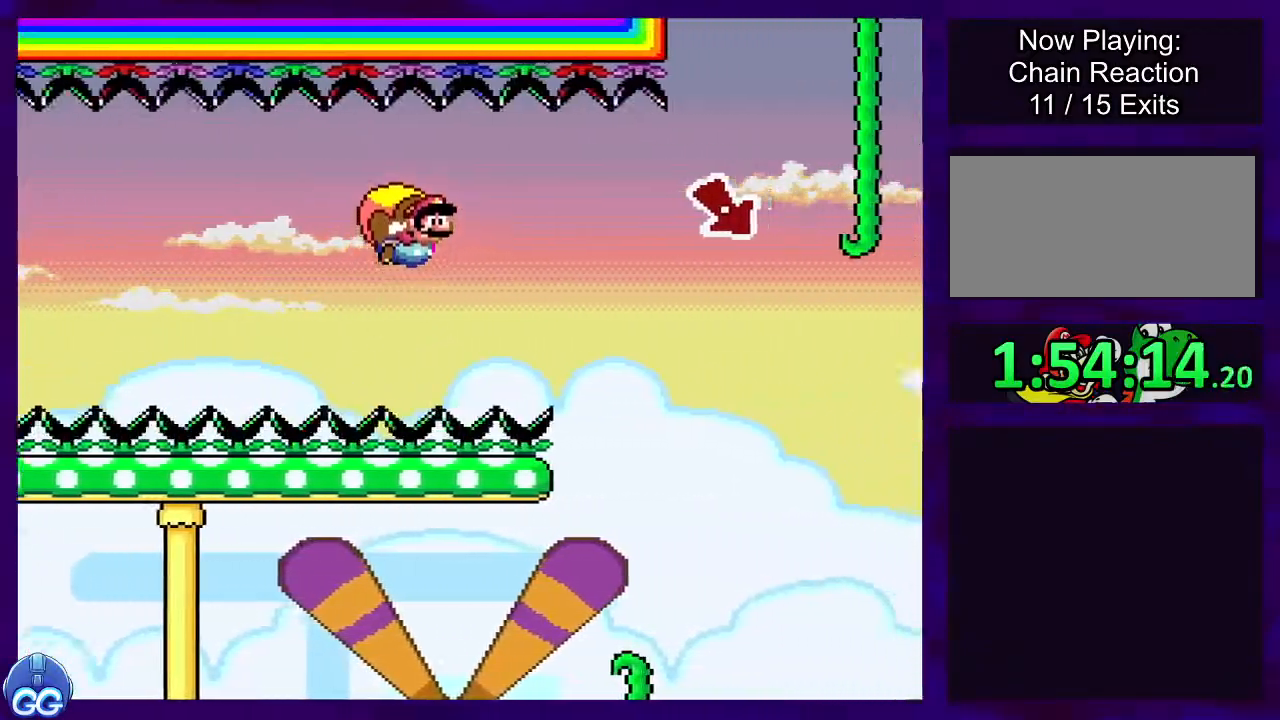
{"buttons": ["A", "X"], "events": [[34, "A", "down"], [117, "B", "up"]]}
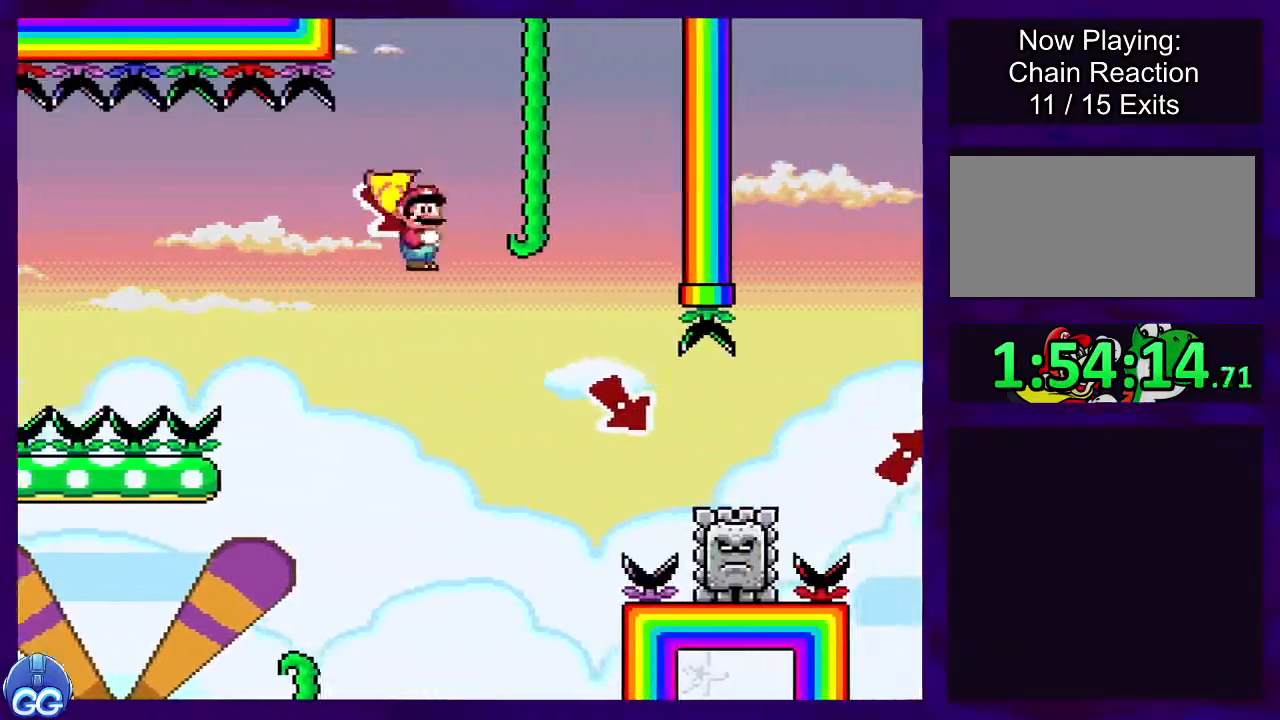
{"buttons": ["A", "X"], "events": []}
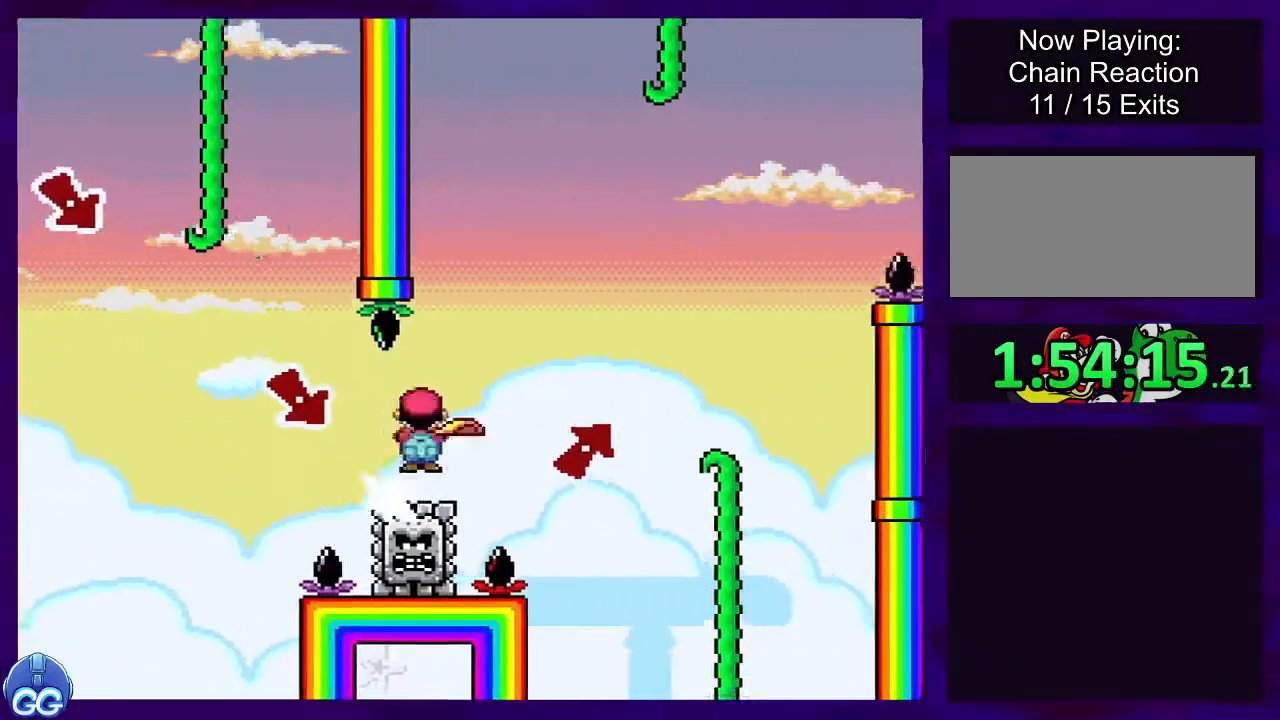
{"buttons": ["A", "X"], "events": []}
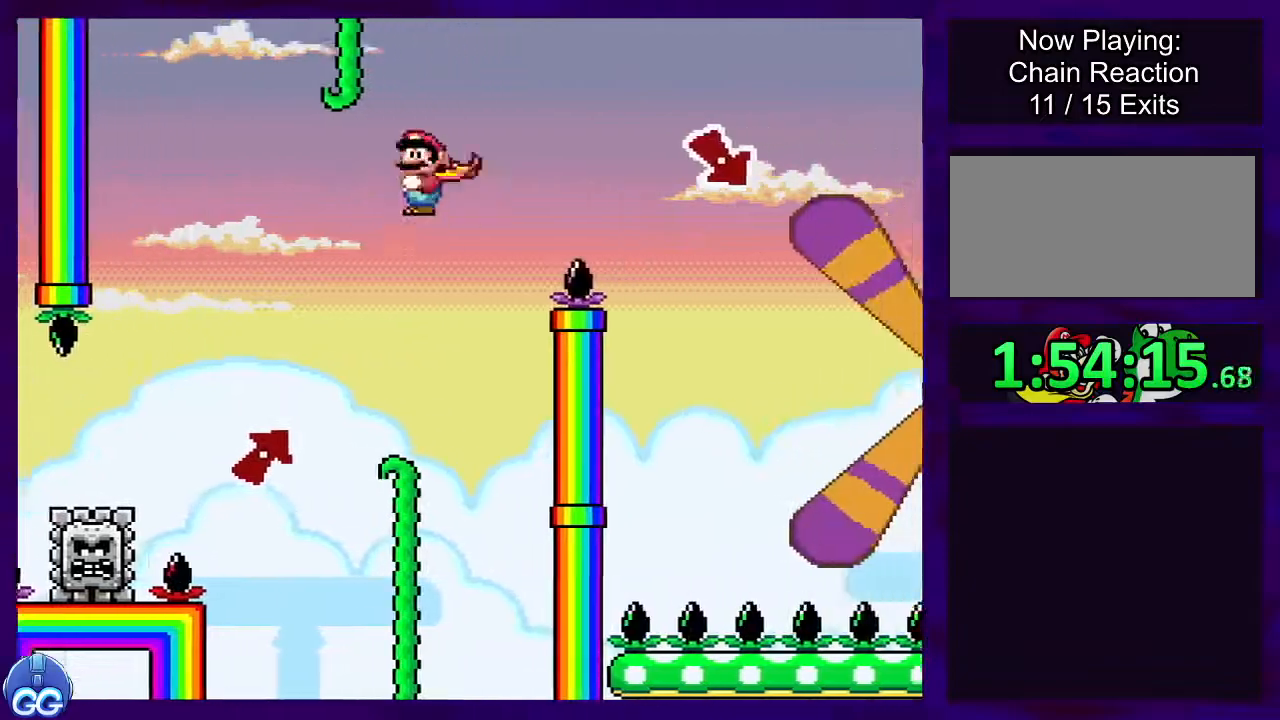
{"buttons": ["B", "X"], "events": [[100, "A", "up"], [117, "B", "down"]]}
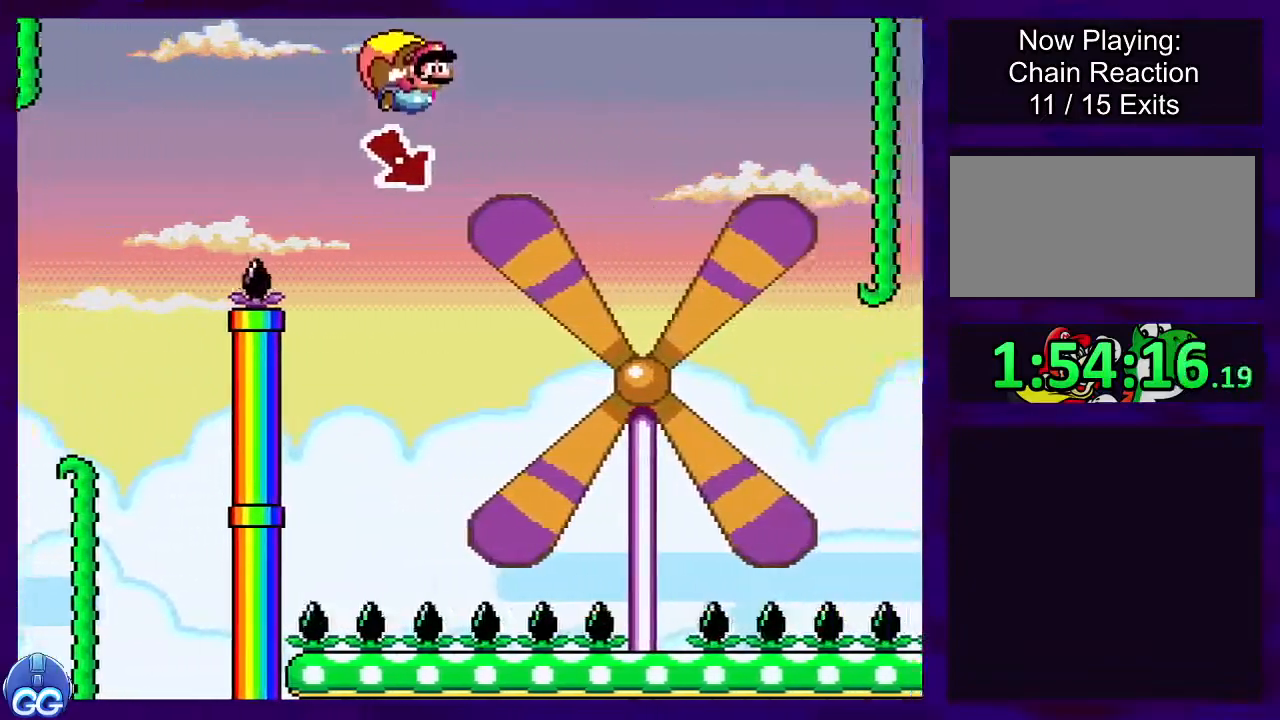
{"buttons": ["B", "X", "DPAD_RIGHT"], "events": [[234, "DPAD_RIGHT", "down"]]}
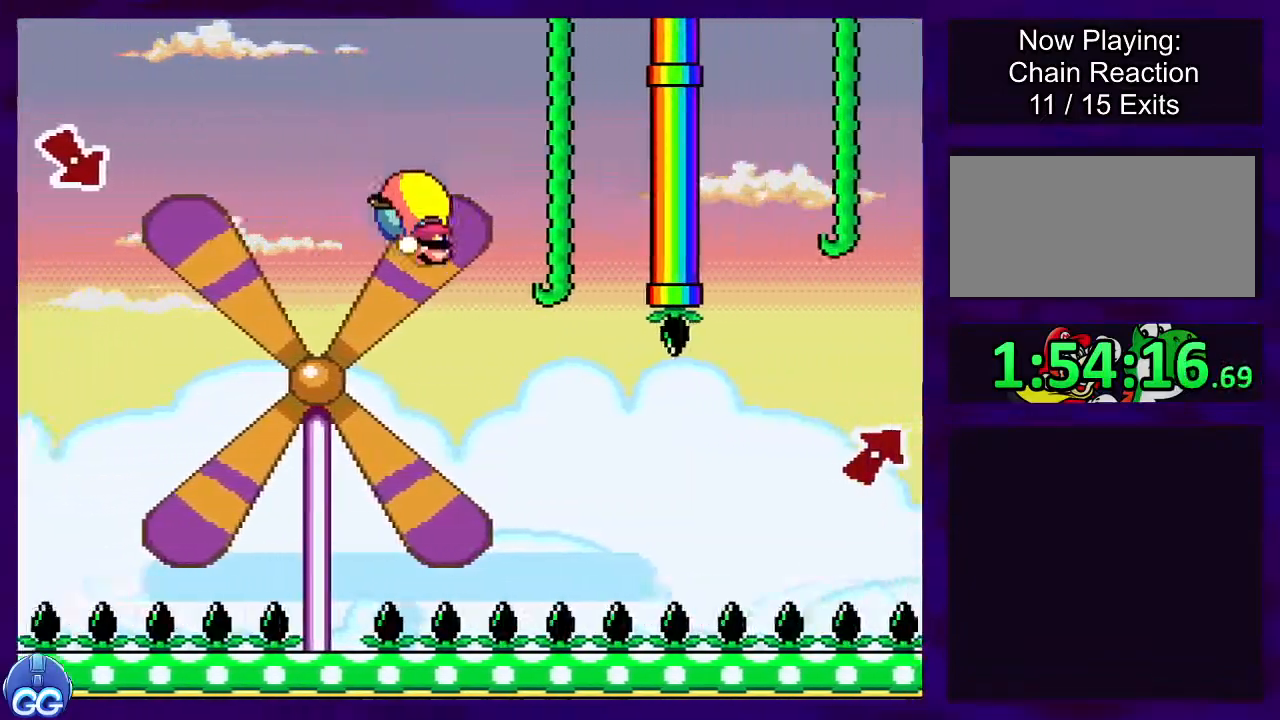
{"buttons": ["B", "X", "DPAD_LEFT"], "events": [[133, "DPAD_LEFT", "down"], [133, "DPAD_RIGHT", "up"]]}
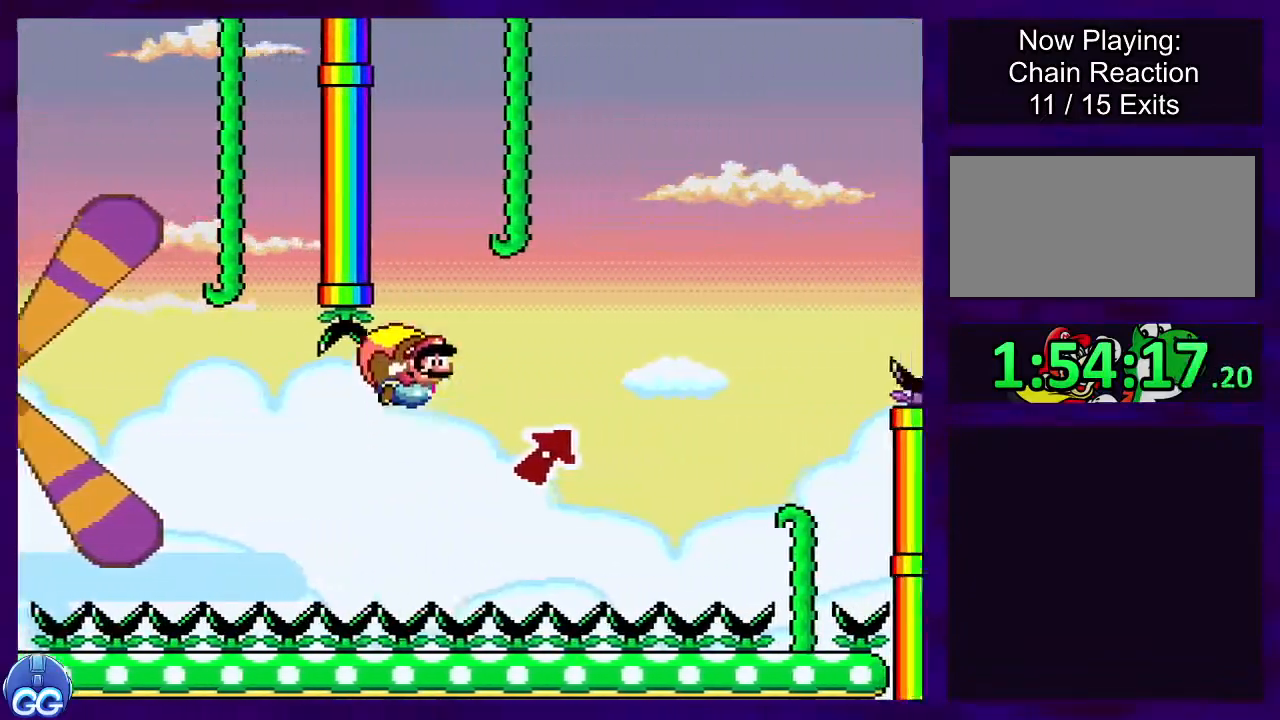
{"buttons": ["B", "X"], "events": [[484, "DPAD_LEFT", "up"]]}
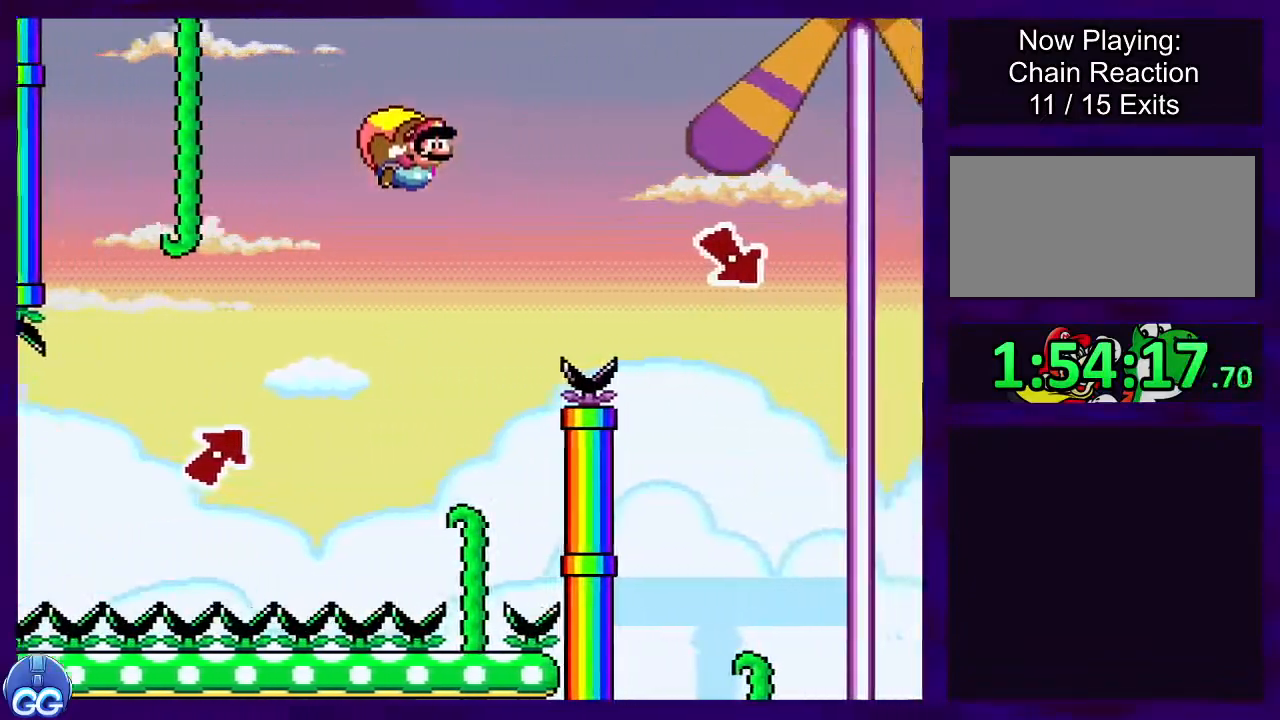
{"buttons": ["B", "X", "DPAD_RIGHT"], "events": [[67, "DPAD_RIGHT", "down"]]}